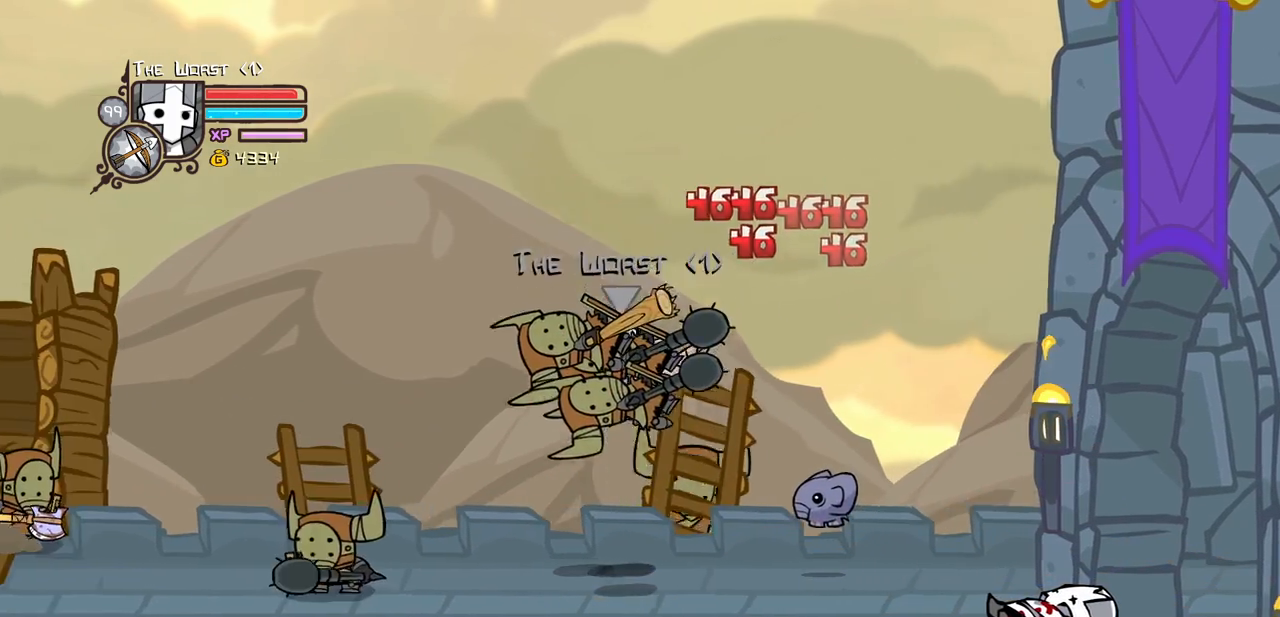
Gameplay with keyboard; each line is a JSON object with the keys held at the frame after it. "events" lists presses ("down") and releases ("up") of "block", "down", "heavy", "item", "iteml", "itemr", "jump", "left", "light", "magic", "right" and "up" between this image and that frame as [ms after this image, input, new state], when the widget could be followed in between. No other keys are recorded. Mouse input is not recorded. Key names are as the overlay labels them; some are game actions (e.g. jump) rather than physical keys.
{"keys": ["left", "light"], "events": [[350, "light", "up"], [383, "light", "down"]]}
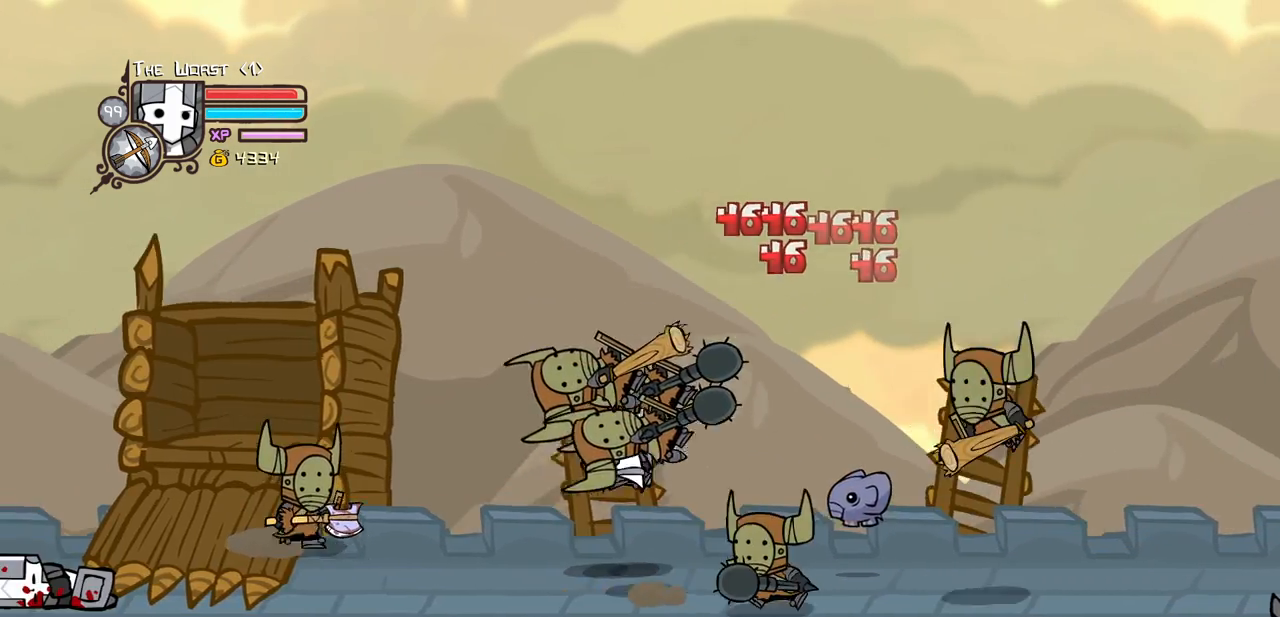
{"keys": ["right"], "events": [[83, "light", "up"], [167, "down", "down"], [167, "left", "up"], [217, "right", "down"], [450, "down", "up"]]}
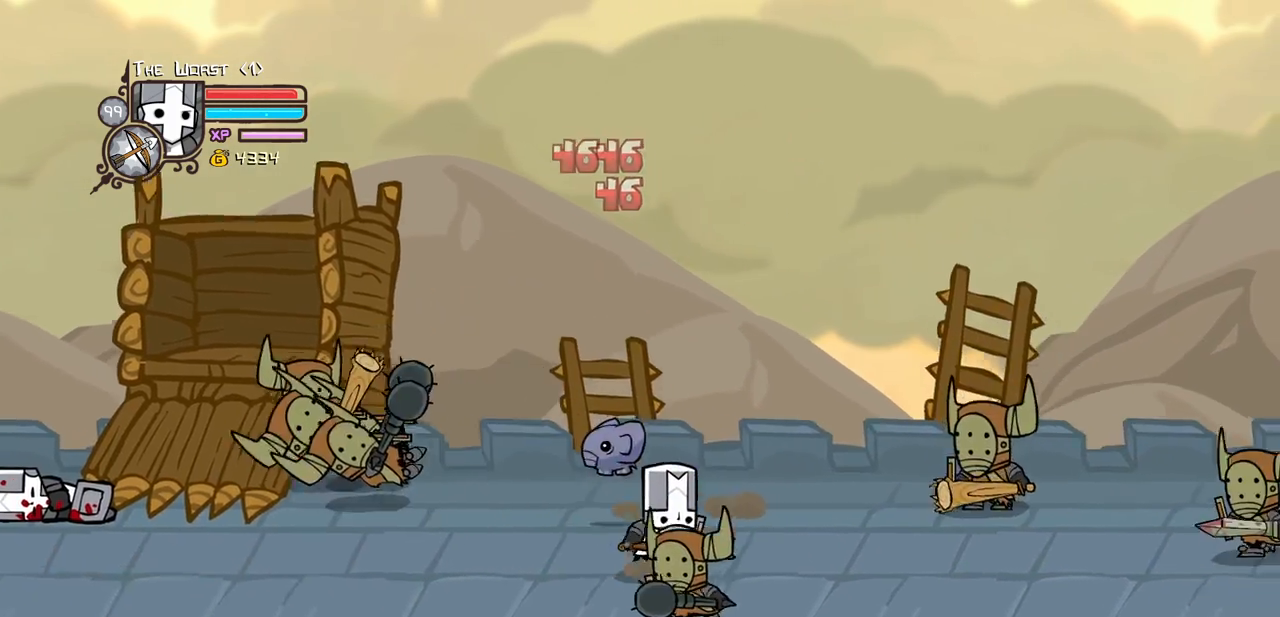
{"keys": ["jump", "light", "right", "up"], "events": [[50, "down", "down"], [133, "down", "up"], [233, "up", "down"], [283, "right", "up"], [417, "jump", "down"], [467, "light", "down"], [467, "right", "down"]]}
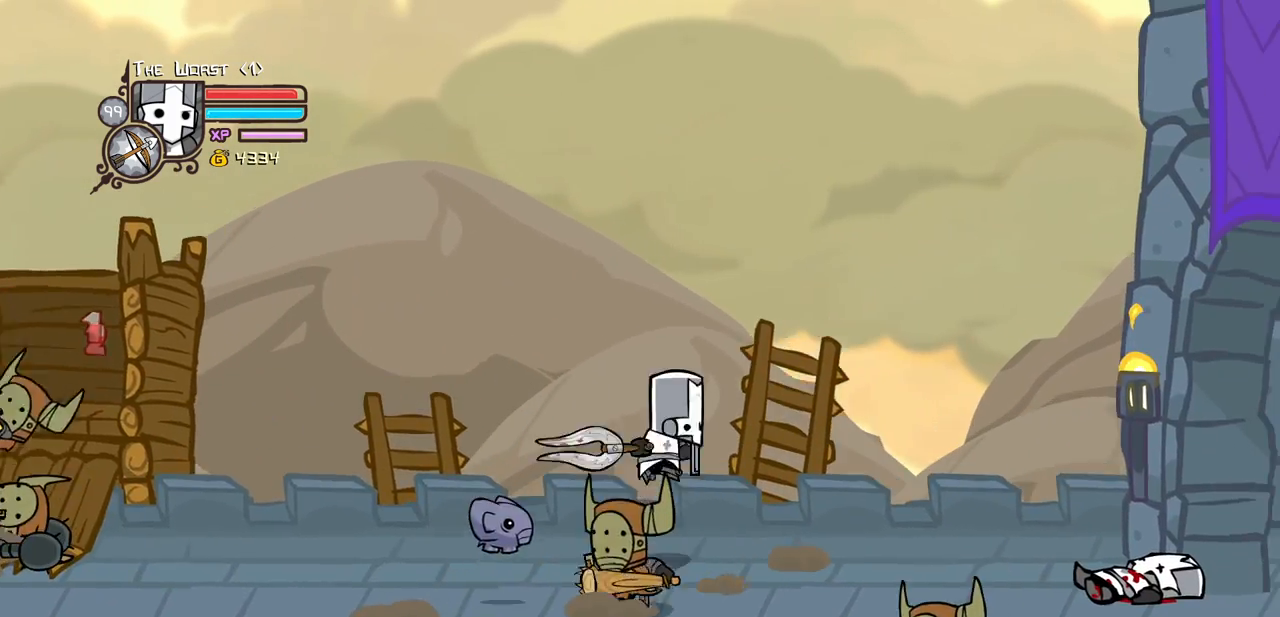
{"keys": ["right"], "events": [[17, "right", "up"], [17, "up", "up"], [67, "jump", "up"], [150, "light", "up"], [250, "right", "down"]]}
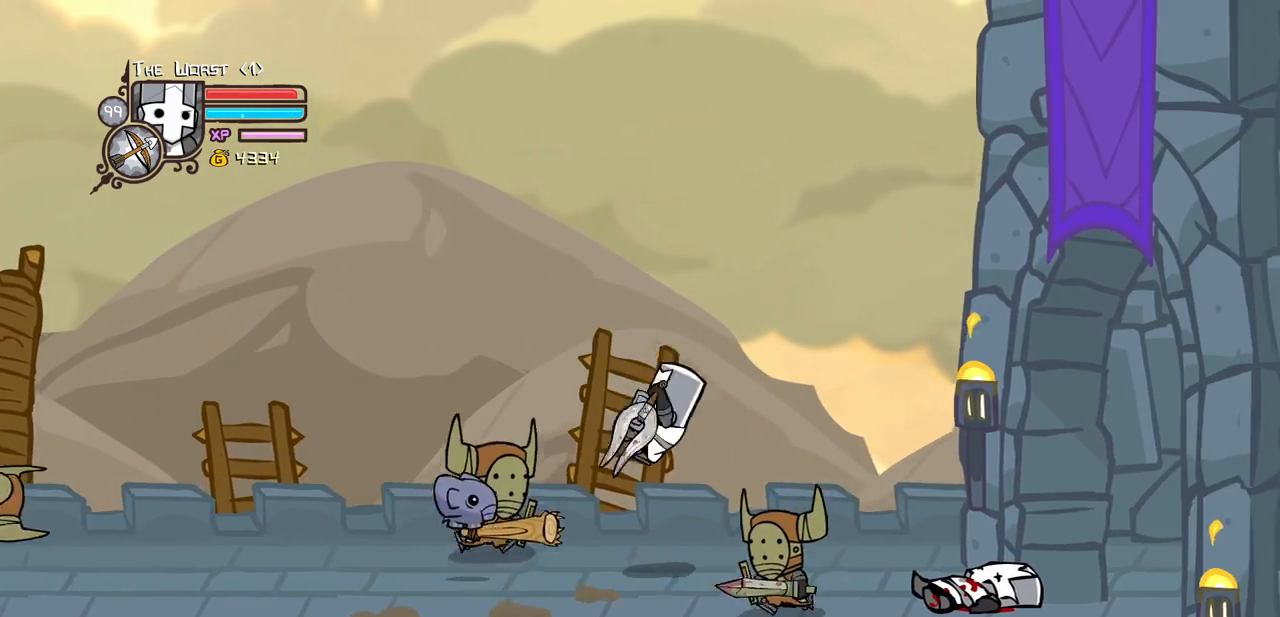
{"keys": ["jump", "left", "light"], "events": [[400, "jump", "down"], [450, "left", "down"], [500, "light", "down"], [500, "right", "up"]]}
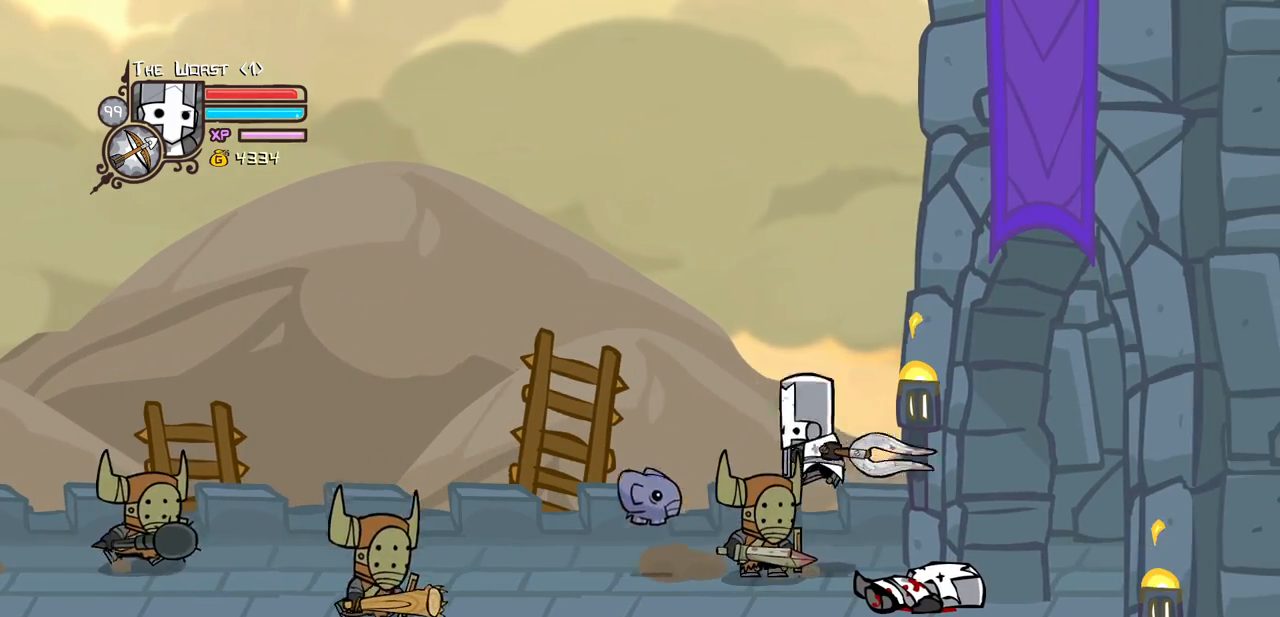
{"keys": ["left", "light"], "events": [[50, "jump", "up"], [100, "left", "up"], [133, "light", "up"], [183, "light", "down"], [217, "left", "down"], [367, "light", "up"], [417, "light", "down"]]}
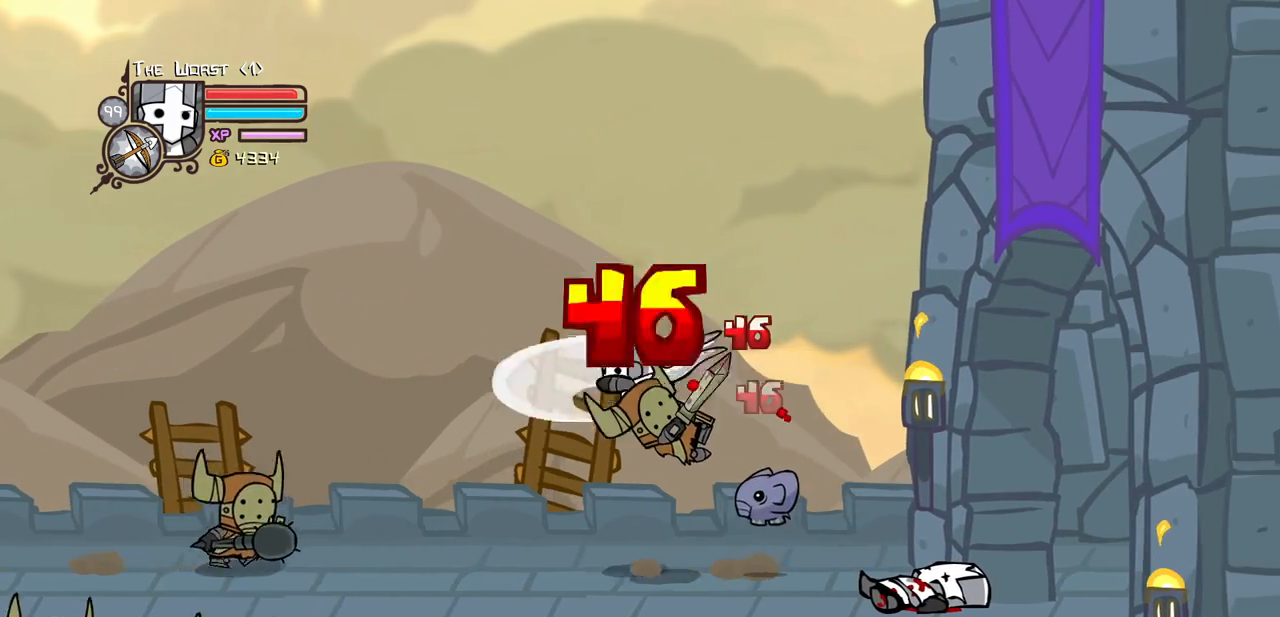
{"keys": ["left", "light"], "events": [[100, "light", "up"], [150, "light", "down"], [300, "left", "up"], [350, "light", "up"], [383, "left", "down"], [383, "light", "down"]]}
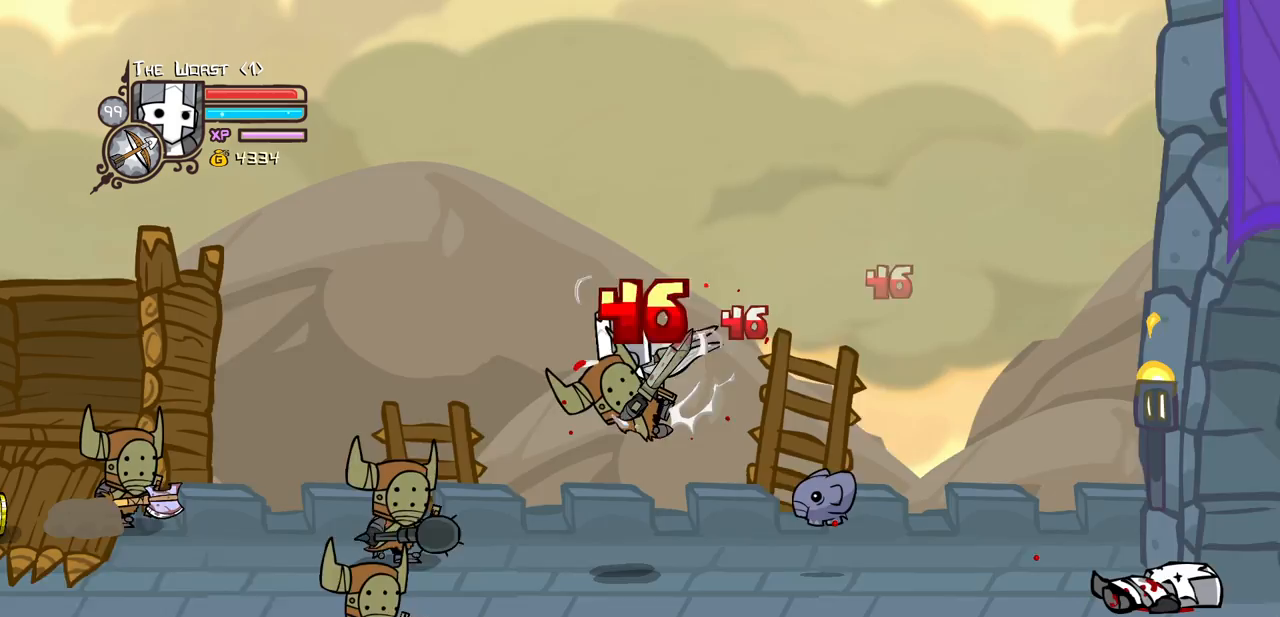
{"keys": ["heavy"], "events": [[33, "light", "up"], [117, "light", "down"], [267, "heavy", "down"], [367, "light", "up"], [400, "left", "up"]]}
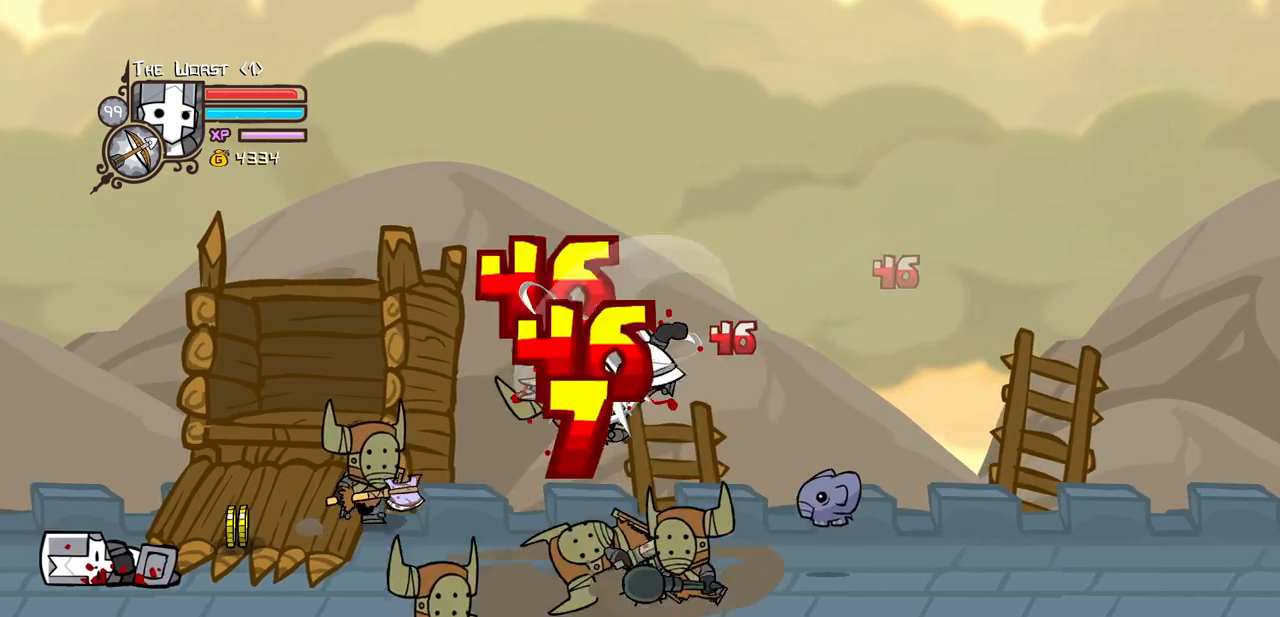
{"keys": ["left", "light"], "events": [[50, "heavy", "up"], [100, "heavy", "down"], [333, "heavy", "up"], [367, "left", "down"], [467, "light", "down"]]}